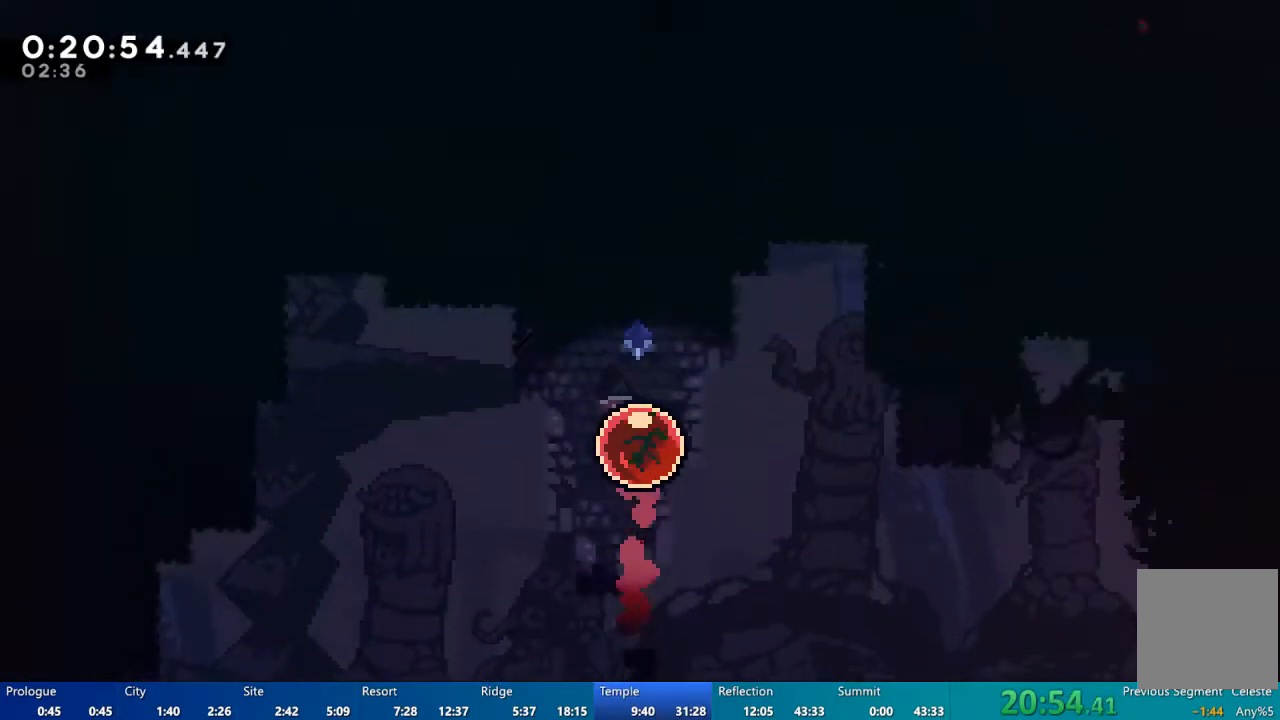
Gameplay with a controller (Xbox layout); each line is a JSON object with the inputs held at the frame after it. "events" lists button and stick changes between this image and that frame as [ms after this image, input, new state], when the widget could be followed in between.
{"buttons": [], "left_stick": "center", "right_stick": "center", "events": []}
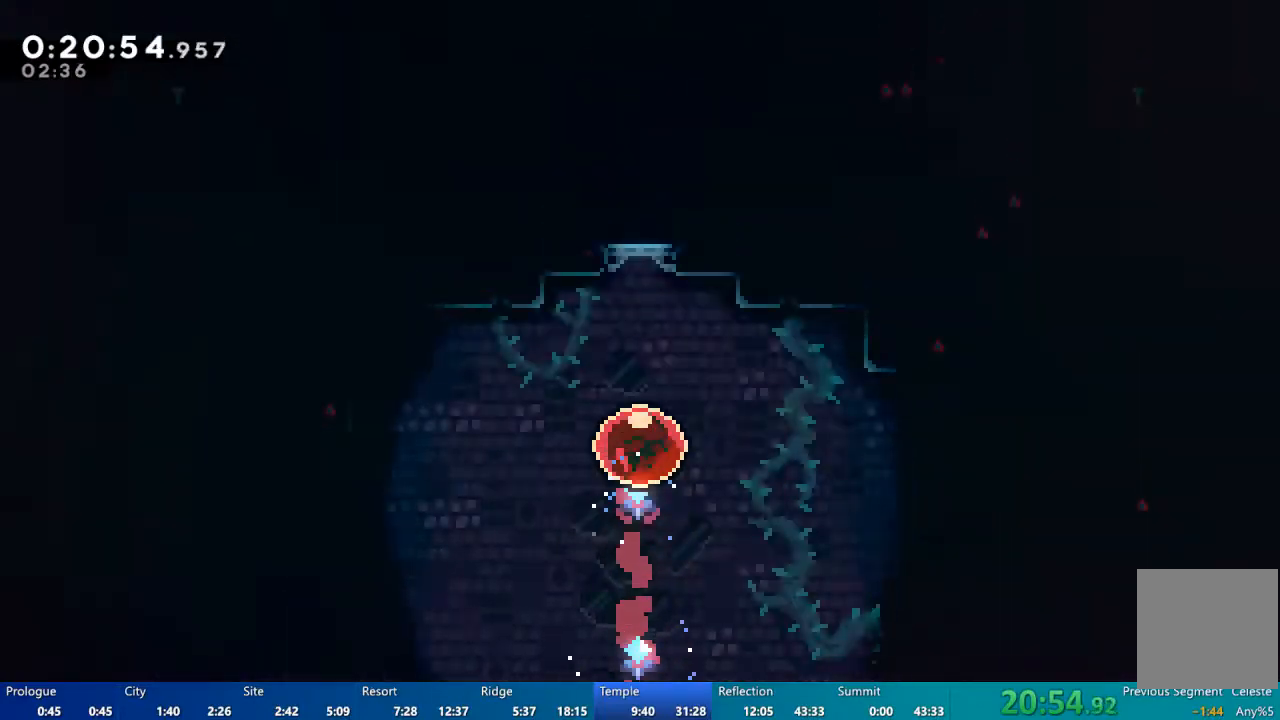
{"buttons": [], "left_stick": "center", "right_stick": "center", "events": []}
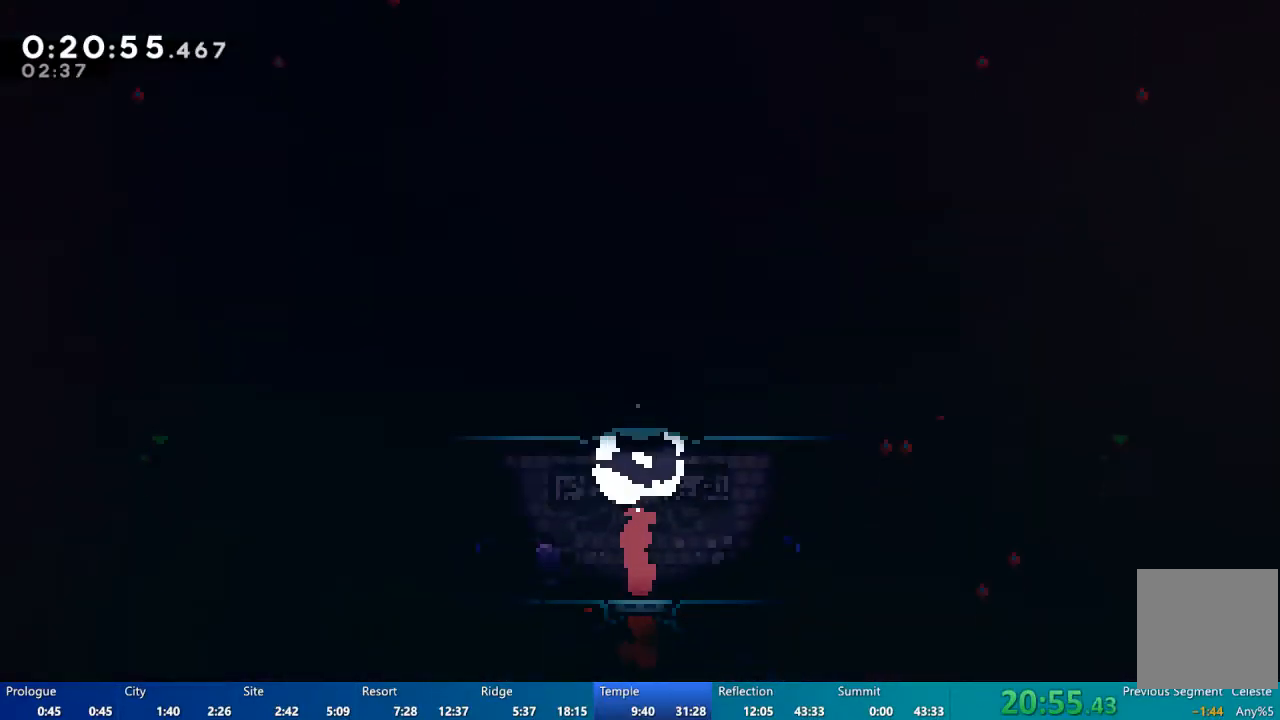
{"buttons": ["DPAD_LEFT"], "left_stick": "center", "right_stick": "center", "events": [[67, "DPAD_DOWN", "down"], [67, "DPAD_LEFT", "down"], [133, "X", "down"], [167, "X", "up"], [233, "A", "down"], [300, "DPAD_DOWN", "up"], [367, "A", "up"]]}
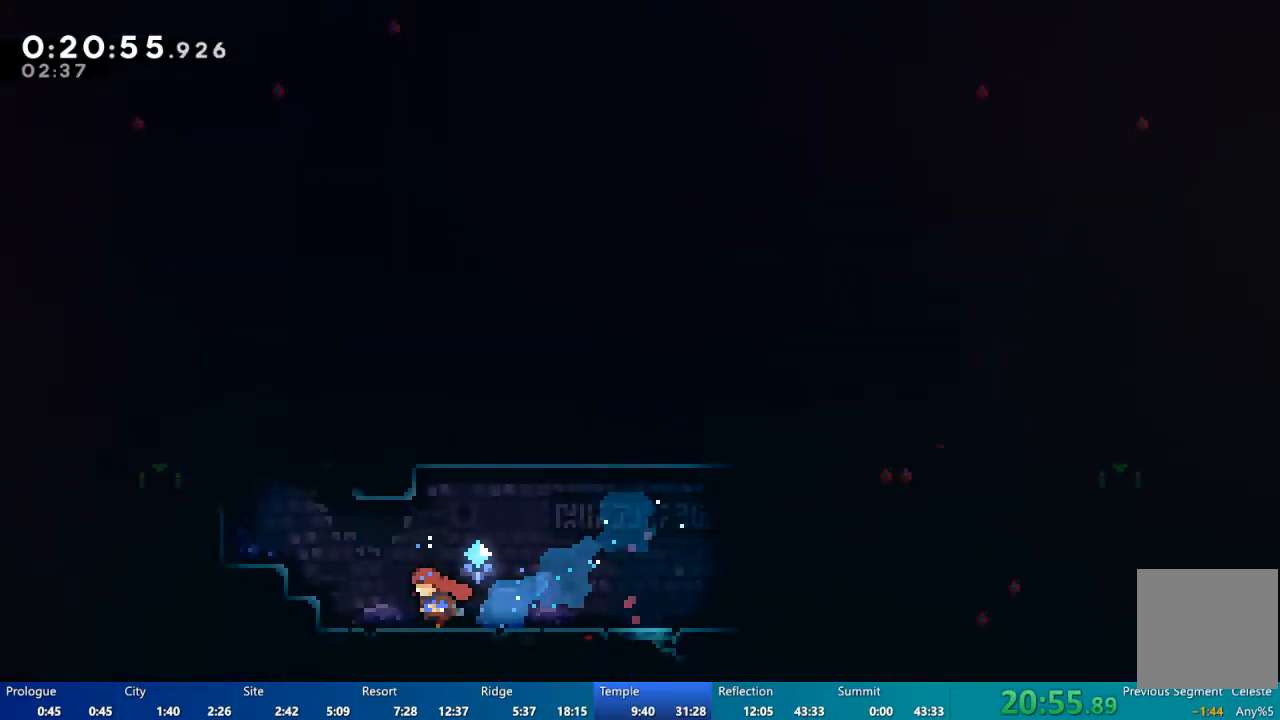
{"buttons": ["DPAD_UP", "DPAD_LEFT"], "left_stick": "center", "right_stick": "center", "events": [[33, "X", "down"], [100, "A", "down"], [133, "X", "up"], [200, "DPAD_UP", "down"], [400, "A", "up"]]}
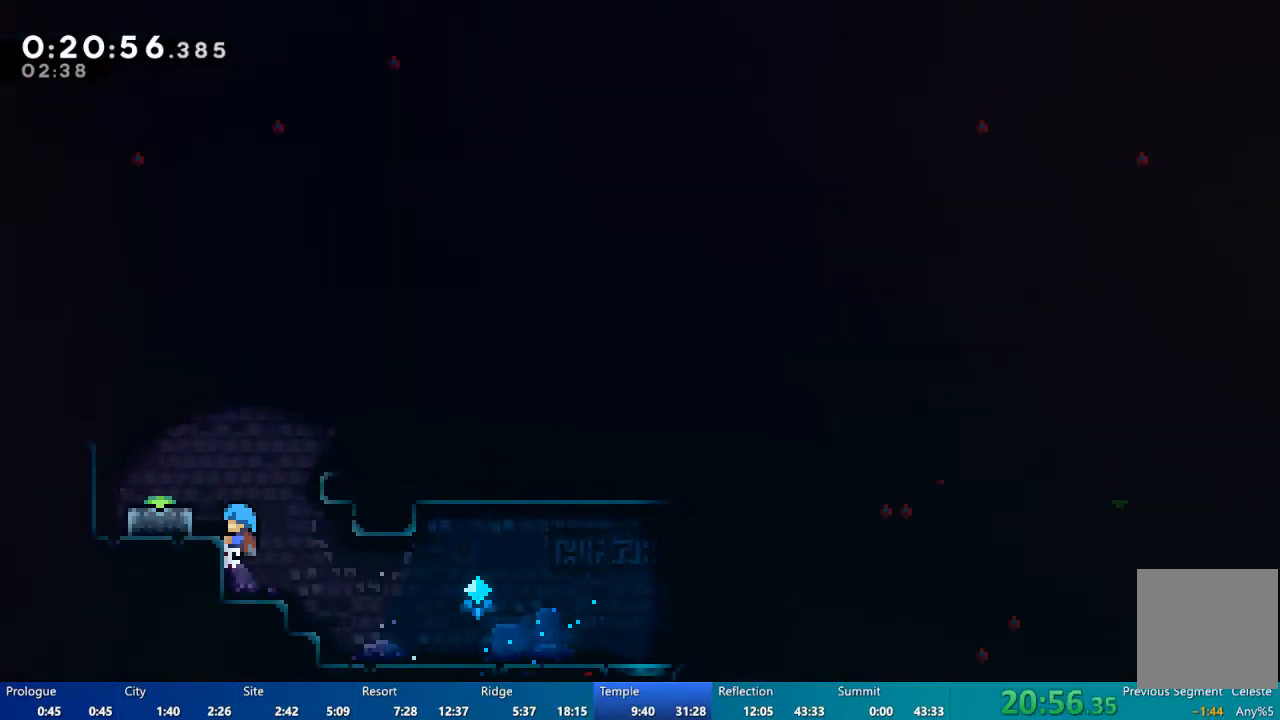
{"buttons": ["A", "DPAD_LEFT"], "left_stick": "center", "right_stick": "center", "events": [[133, "DPAD_LEFT", "up"], [133, "DPAD_UP", "up"], [233, "A", "down"], [300, "DPAD_LEFT", "down"]]}
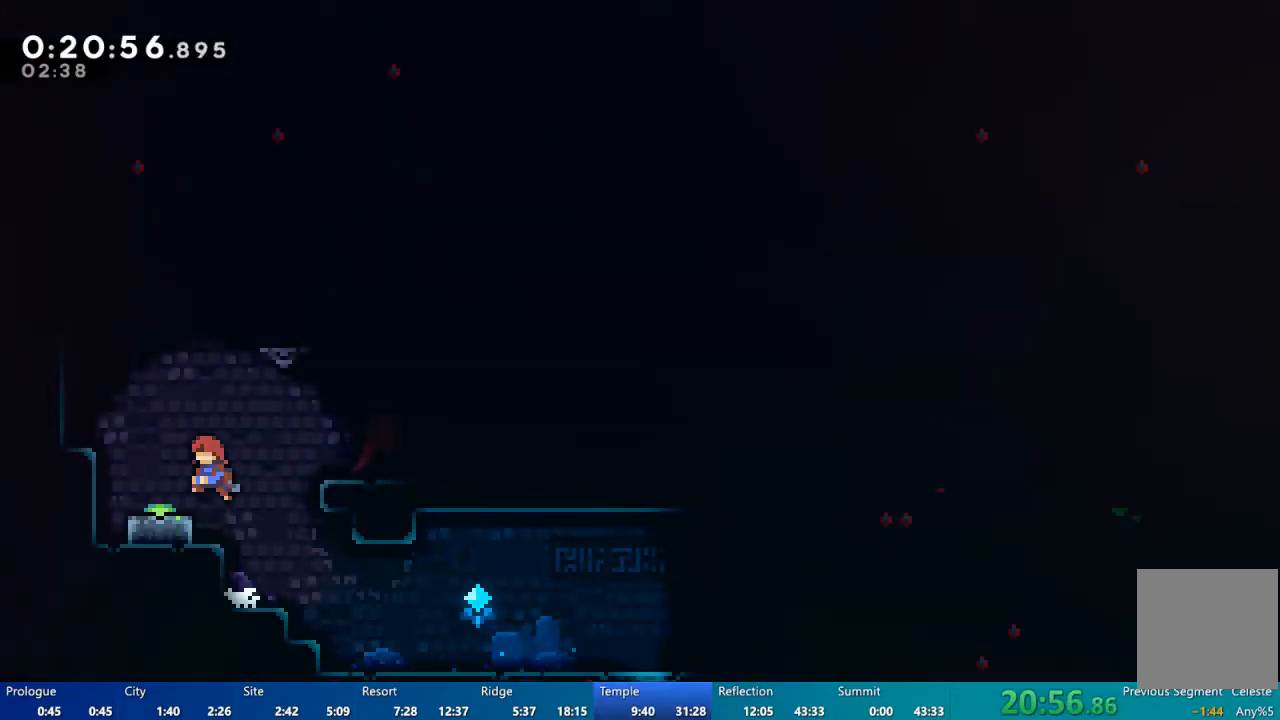
{"buttons": ["DPAD_RIGHT"], "left_stick": "center", "right_stick": "center", "events": [[133, "A", "up"], [267, "DPAD_LEFT", "up"], [300, "DPAD_DOWN", "down"], [433, "DPAD_DOWN", "up"], [500, "DPAD_RIGHT", "down"]]}
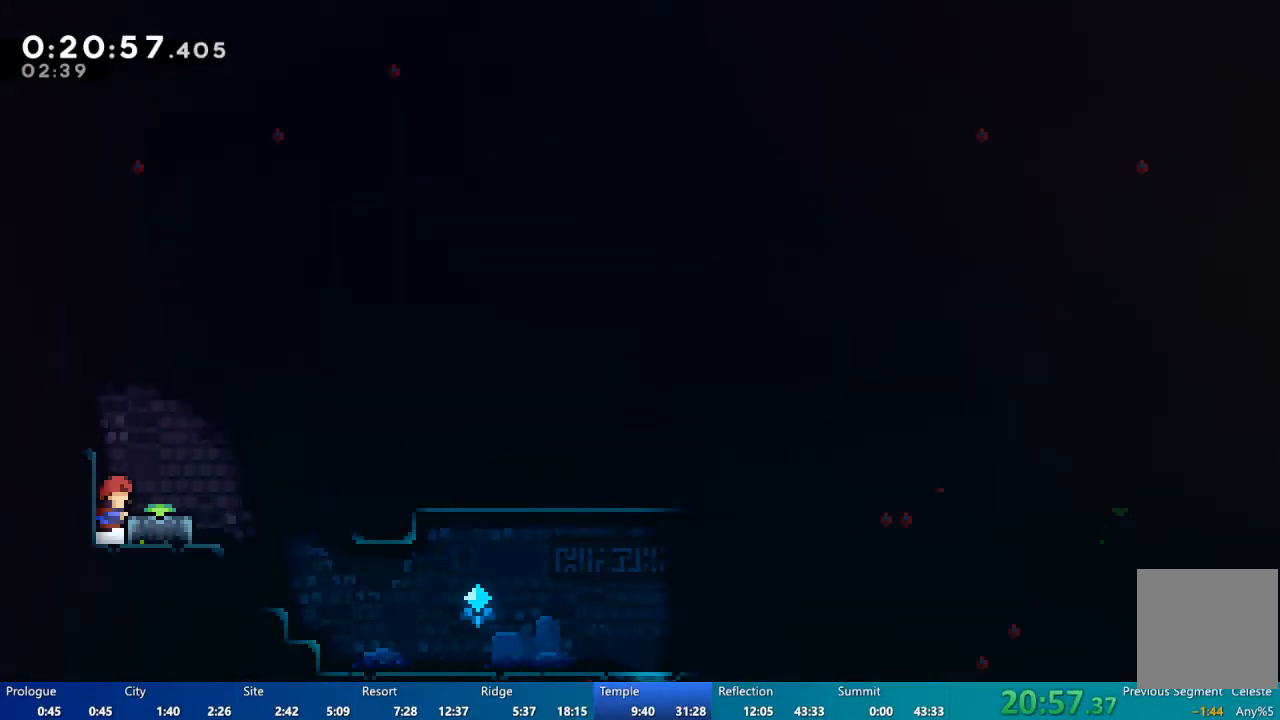
{"buttons": [], "left_stick": "center", "right_stick": "center", "events": [[33, "A", "down"], [100, "A", "up"], [100, "DPAD_RIGHT", "up"], [200, "DPAD_DOWN", "down"], [200, "DPAD_RIGHT", "down"], [200, "X", "down"], [267, "DPAD_RIGHT", "up"], [267, "X", "up"], [333, "A", "down"], [400, "A", "up"], [400, "DPAD_DOWN", "up"]]}
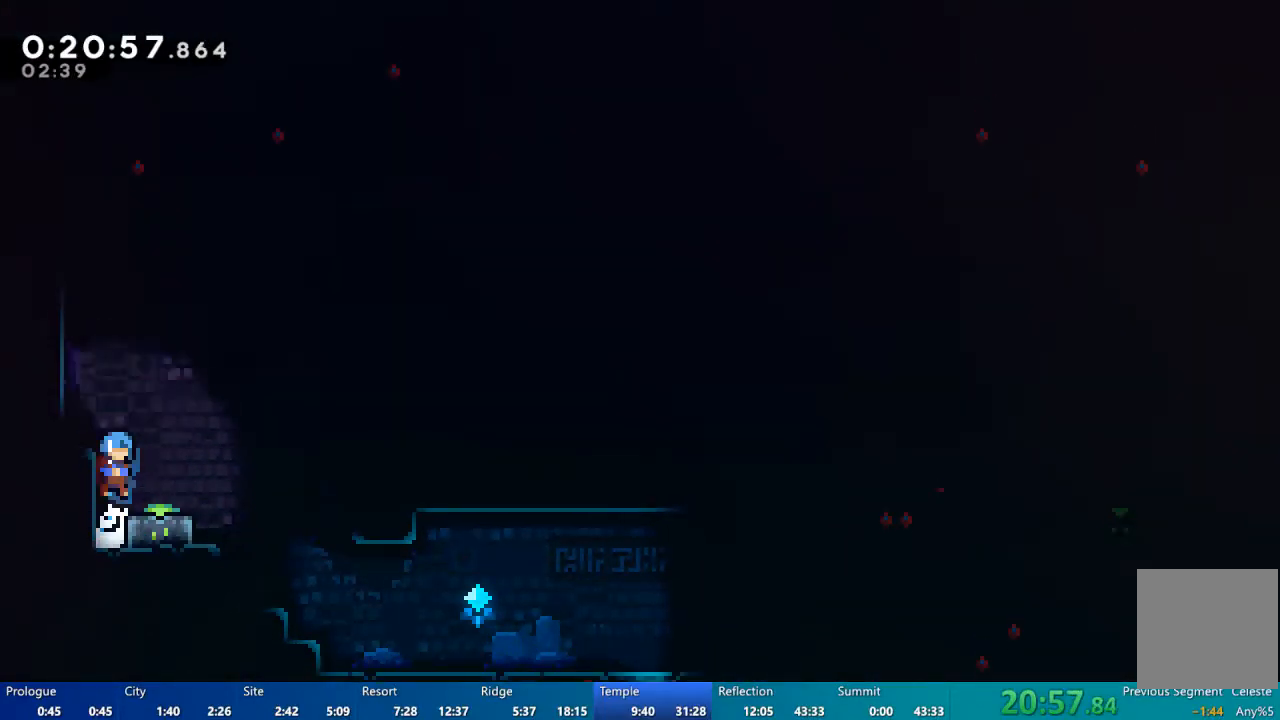
{"buttons": ["X", "DPAD_DOWN"], "left_stick": "center", "right_stick": "center", "events": [[33, "DPAD_RIGHT", "down"], [167, "DPAD_RIGHT", "up"], [267, "A", "down"], [267, "DPAD_RIGHT", "down"], [333, "DPAD_RIGHT", "up"], [367, "A", "up"], [400, "DPAD_DOWN", "down"], [500, "X", "down"]]}
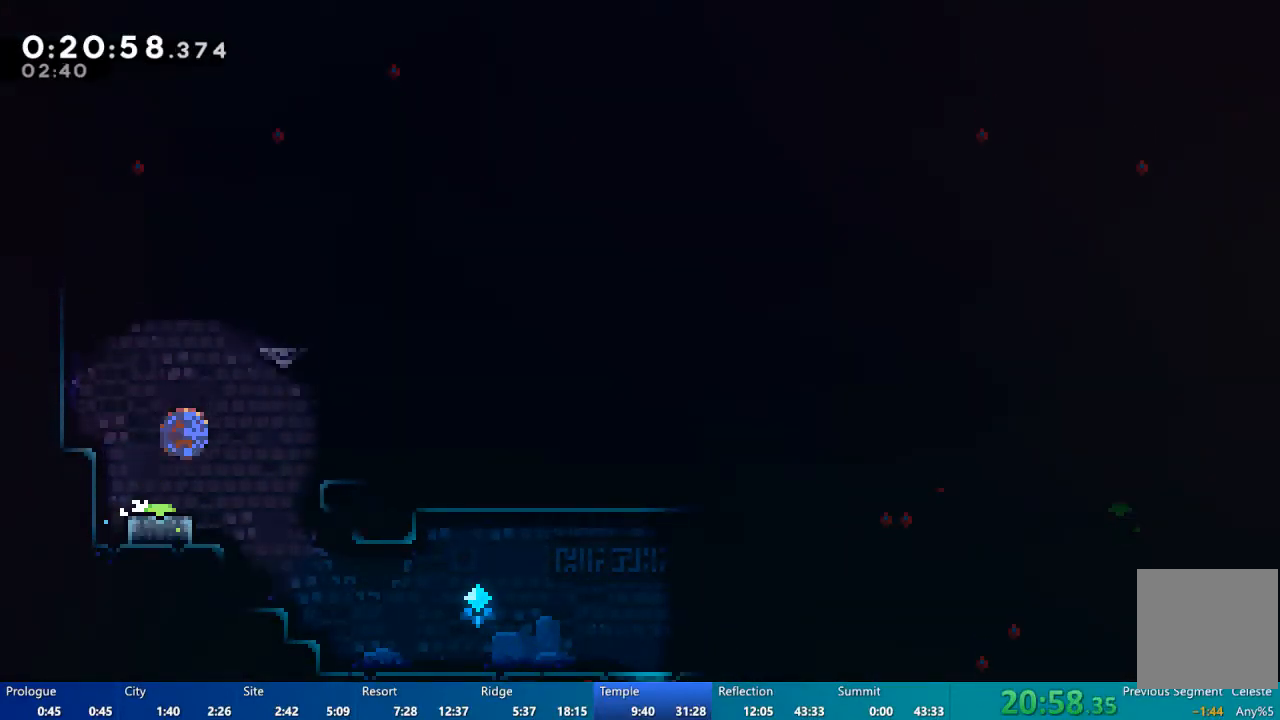
{"buttons": ["A", "DPAD_DOWN", "DPAD_RIGHT"], "left_stick": "center", "right_stick": "center", "events": [[67, "X", "up"], [167, "DPAD_DOWN", "up"], [300, "DPAD_RIGHT", "down"], [400, "A", "down"], [500, "DPAD_DOWN", "down"]]}
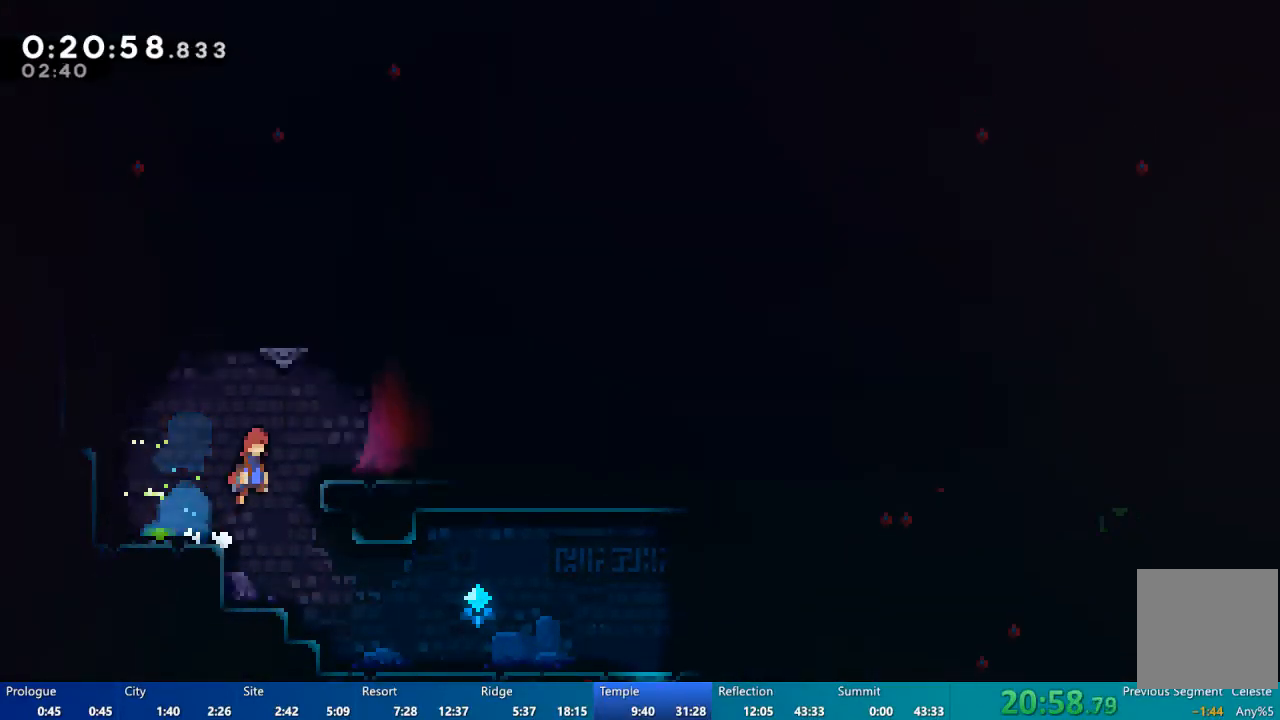
{"buttons": ["DPAD_DOWN", "DPAD_RIGHT"], "left_stick": "center", "right_stick": "center", "events": [[100, "A", "up"], [267, "X", "down"], [333, "X", "up"], [433, "A", "down"], [500, "A", "up"]]}
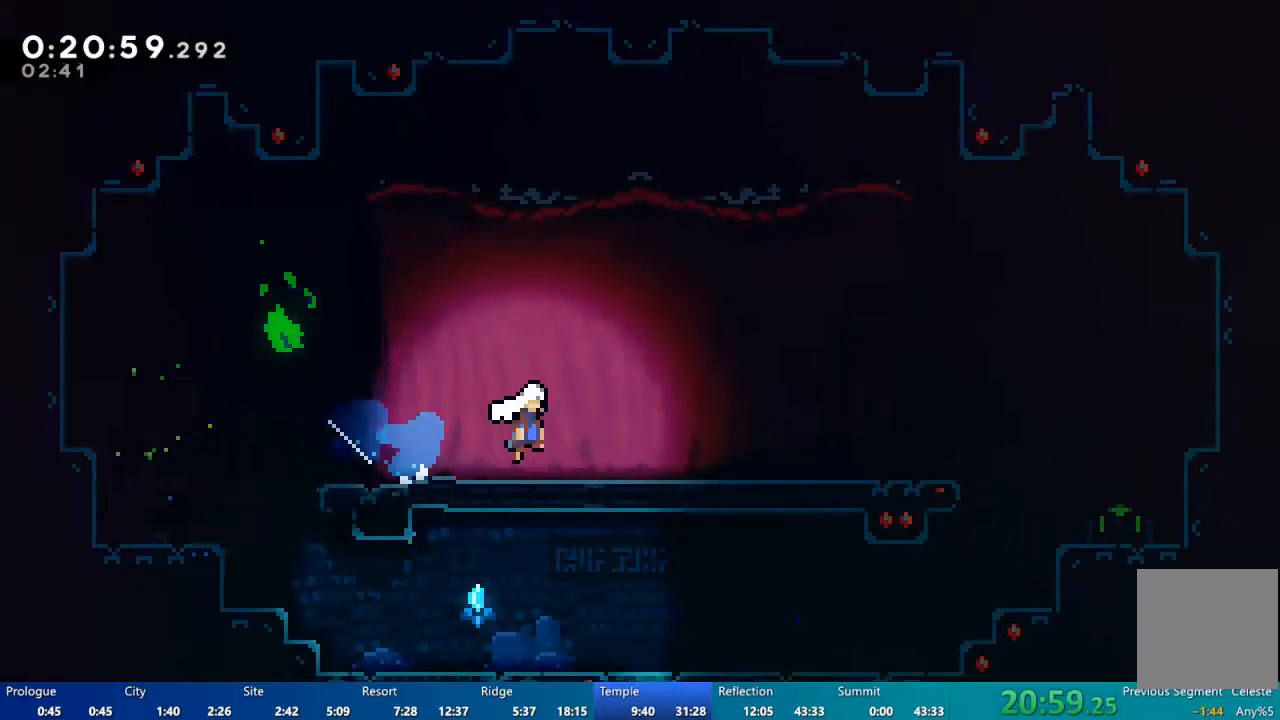
{"buttons": ["DPAD_DOWN", "DPAD_RIGHT"], "left_stick": "center", "right_stick": "center", "events": [[167, "X", "down"], [200, "X", "up"]]}
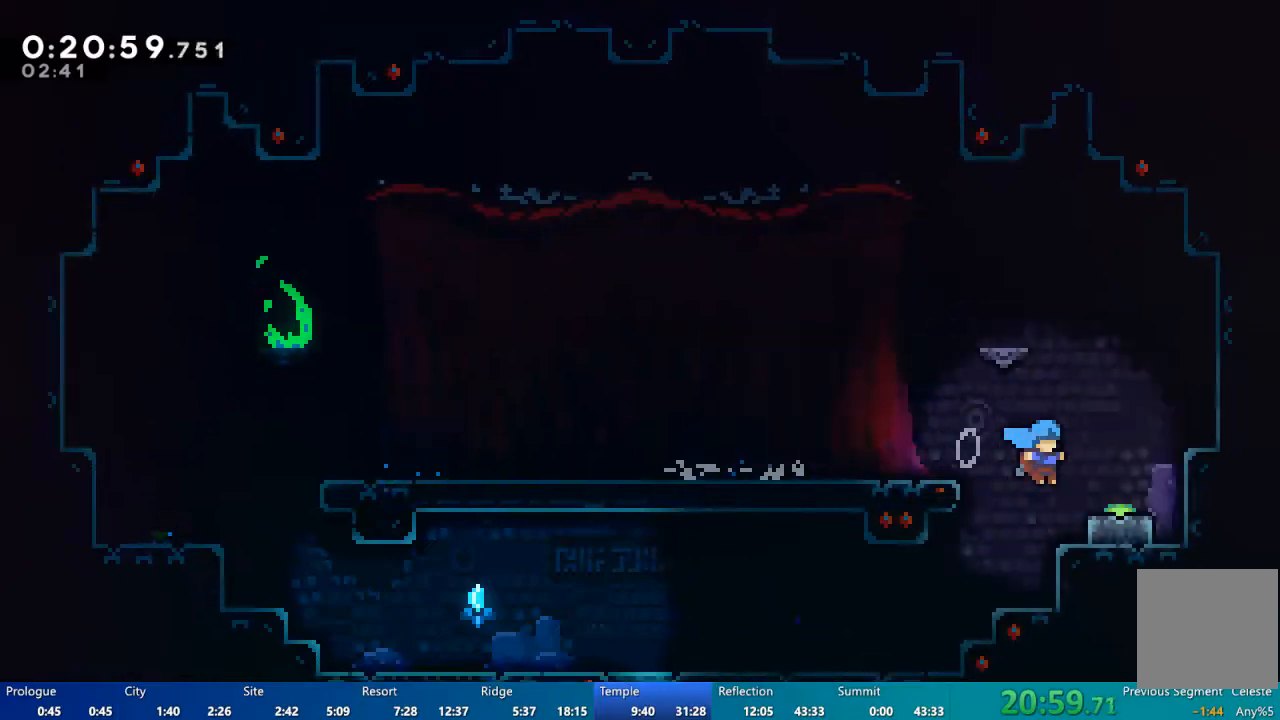
{"buttons": ["X", "DPAD_DOWN"], "left_stick": "center", "right_stick": "center", "events": [[33, "DPAD_DOWN", "up"], [133, "DPAD_DOWN", "down"], [133, "DPAD_RIGHT", "up"], [300, "A", "down"], [300, "DPAD_DOWN", "up"], [300, "DPAD_LEFT", "down"], [400, "A", "up"], [433, "DPAD_LEFT", "up"], [467, "DPAD_DOWN", "down"], [500, "X", "down"]]}
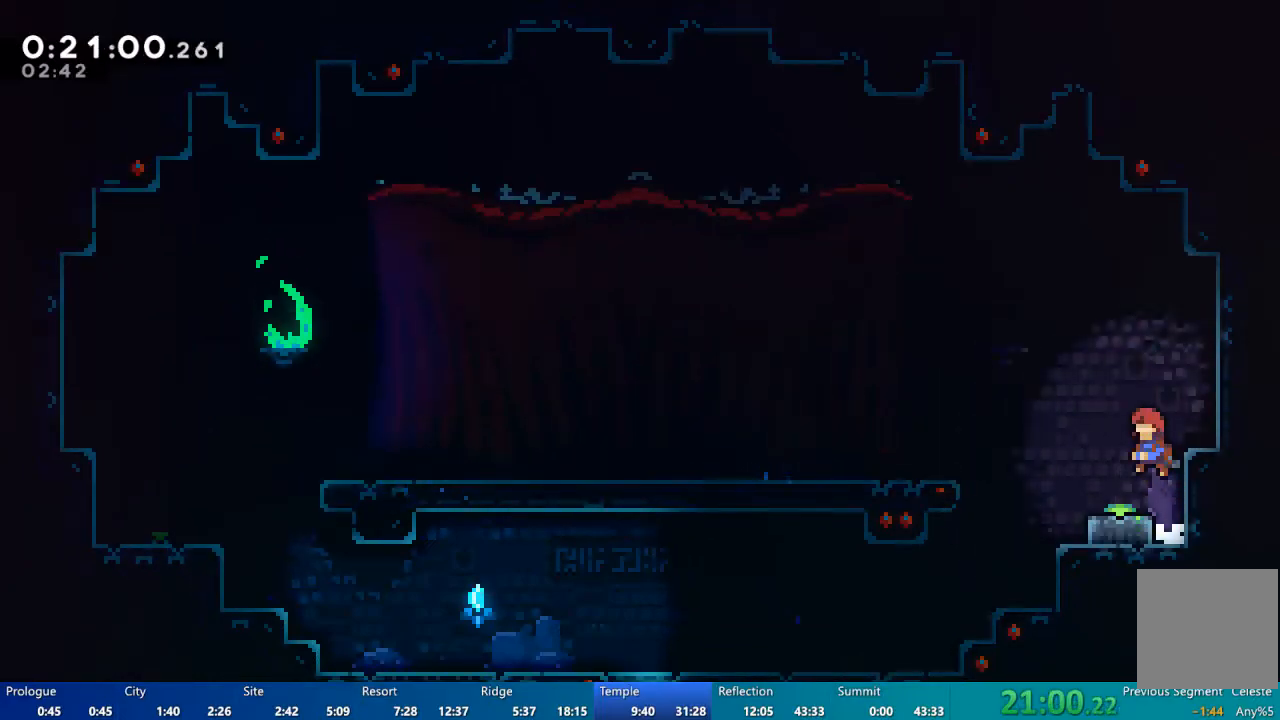
{"buttons": ["A", "DPAD_LEFT"], "left_stick": "center", "right_stick": "center", "events": [[67, "X", "up"], [133, "A", "down"], [167, "A", "up"], [200, "DPAD_DOWN", "up"], [200, "DPAD_LEFT", "down"], [433, "A", "down"]]}
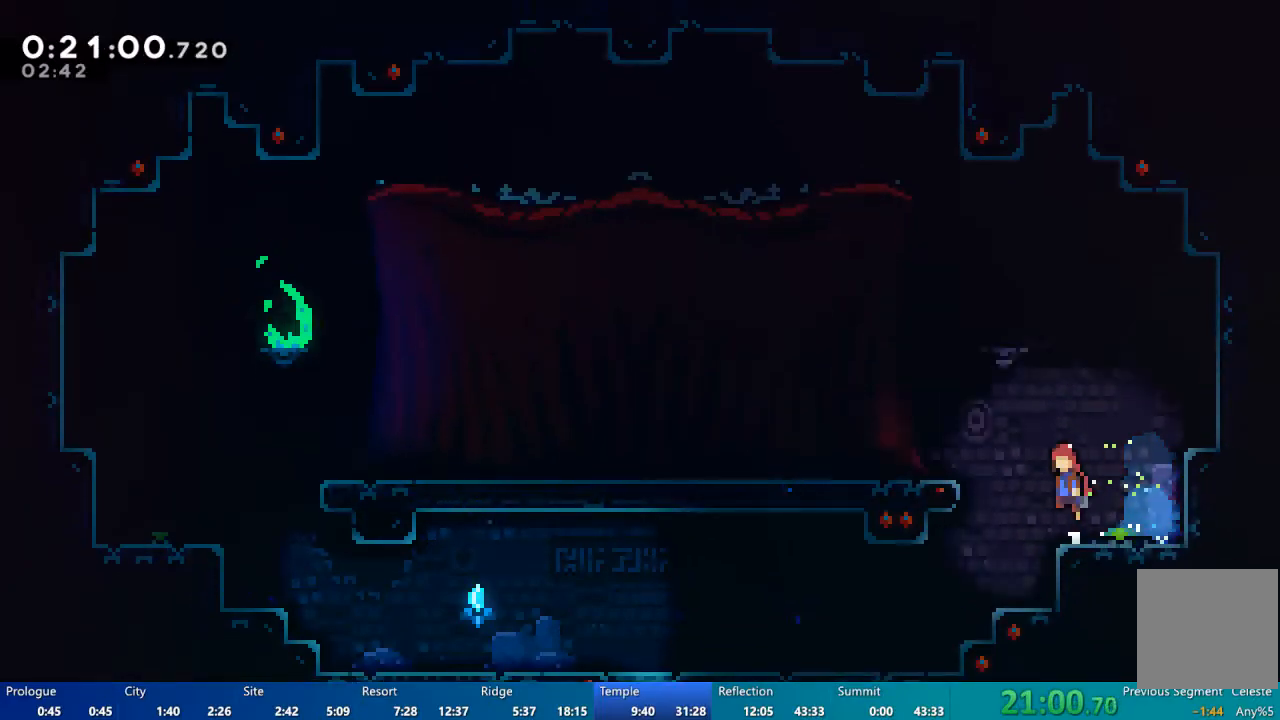
{"buttons": ["A", "DPAD_DOWN", "DPAD_LEFT"], "left_stick": "center", "right_stick": "center", "events": [[167, "A", "up"], [267, "DPAD_DOWN", "down"], [367, "A", "down"], [433, "A", "up"], [500, "A", "down"]]}
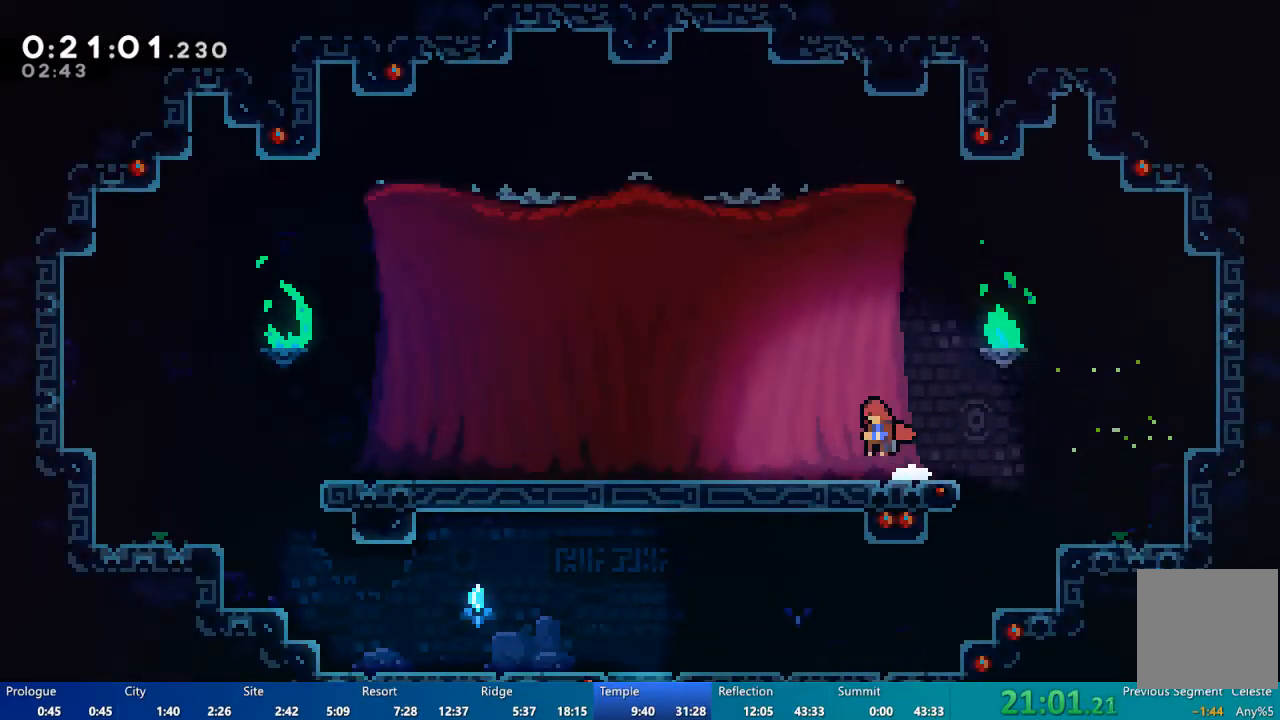
{"buttons": [], "left_stick": "center", "right_stick": "center", "events": [[133, "A", "up"], [167, "X", "down"], [267, "X", "up"], [433, "DPAD_DOWN", "up"], [500, "DPAD_LEFT", "up"]]}
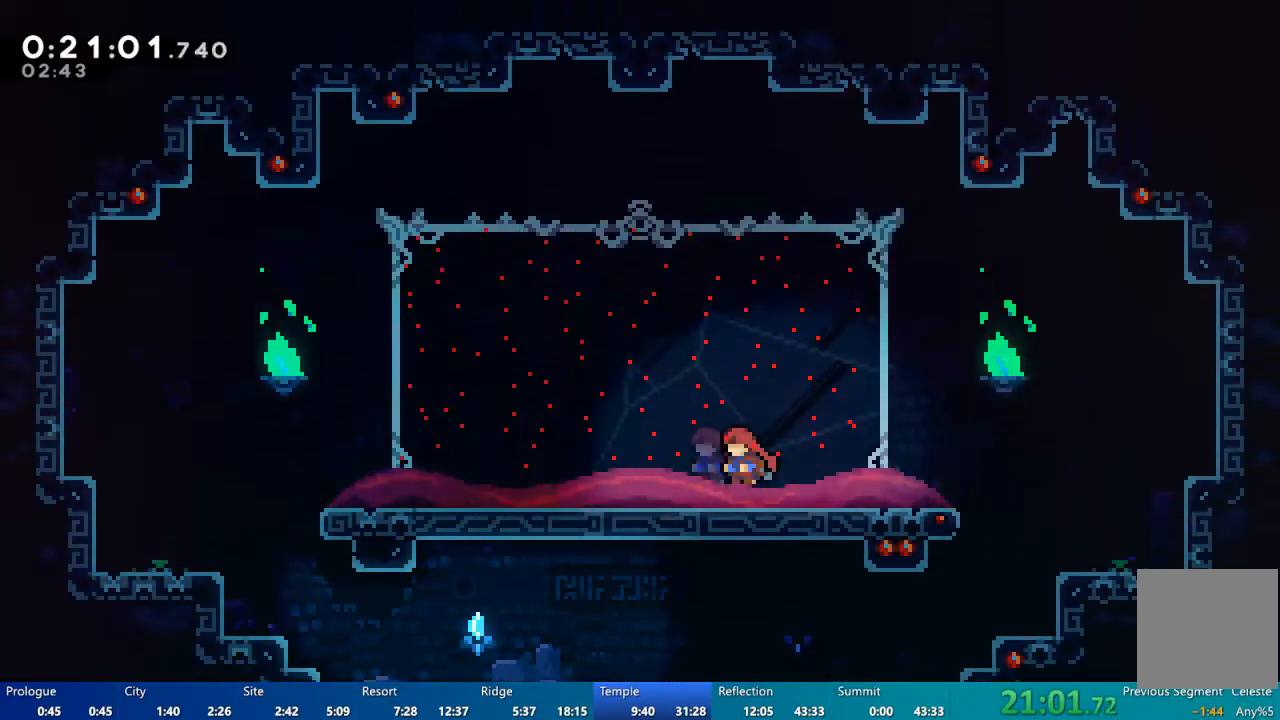
{"buttons": [], "left_stick": "center", "right_stick": "center", "events": [[33, "START", "down"], [100, "DPAD_DOWN", "down"], [100, "START", "up"], [167, "DPAD_DOWN", "up"], [267, "A", "down"], [333, "A", "up"]]}
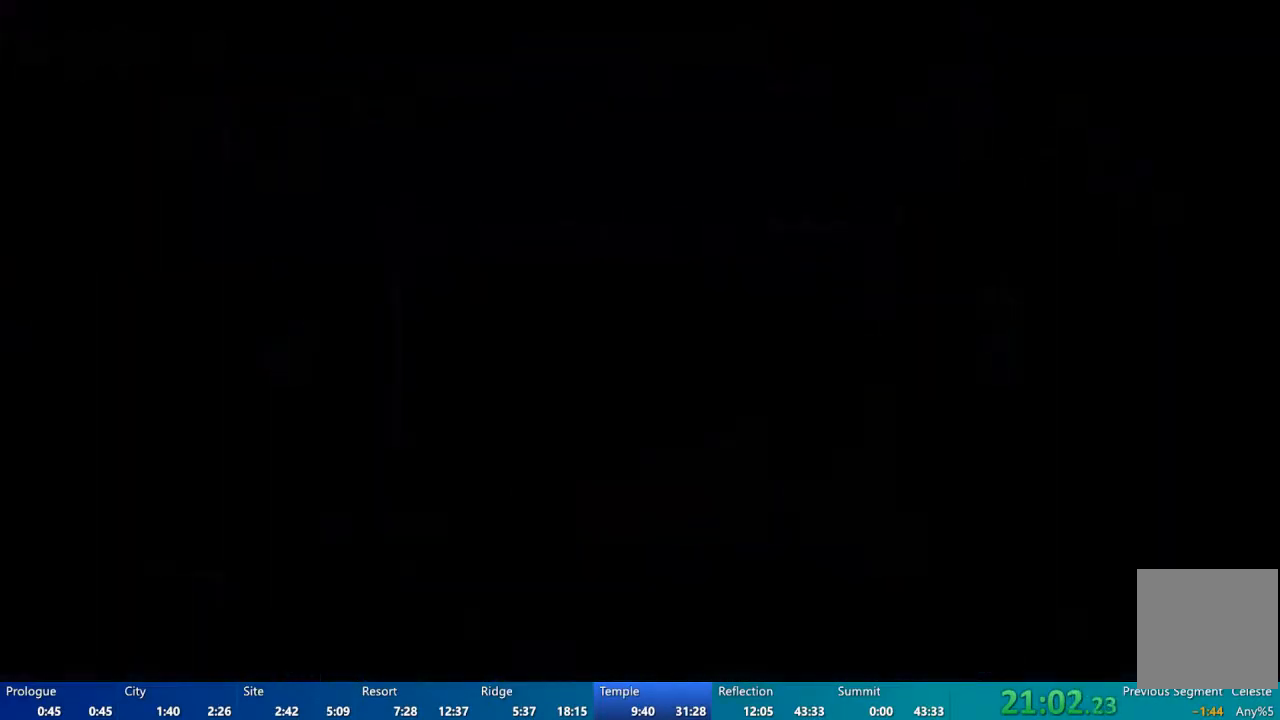
{"buttons": ["L2"], "left_stick": "center", "right_stick": "center", "events": [[200, "L2", "down"]]}
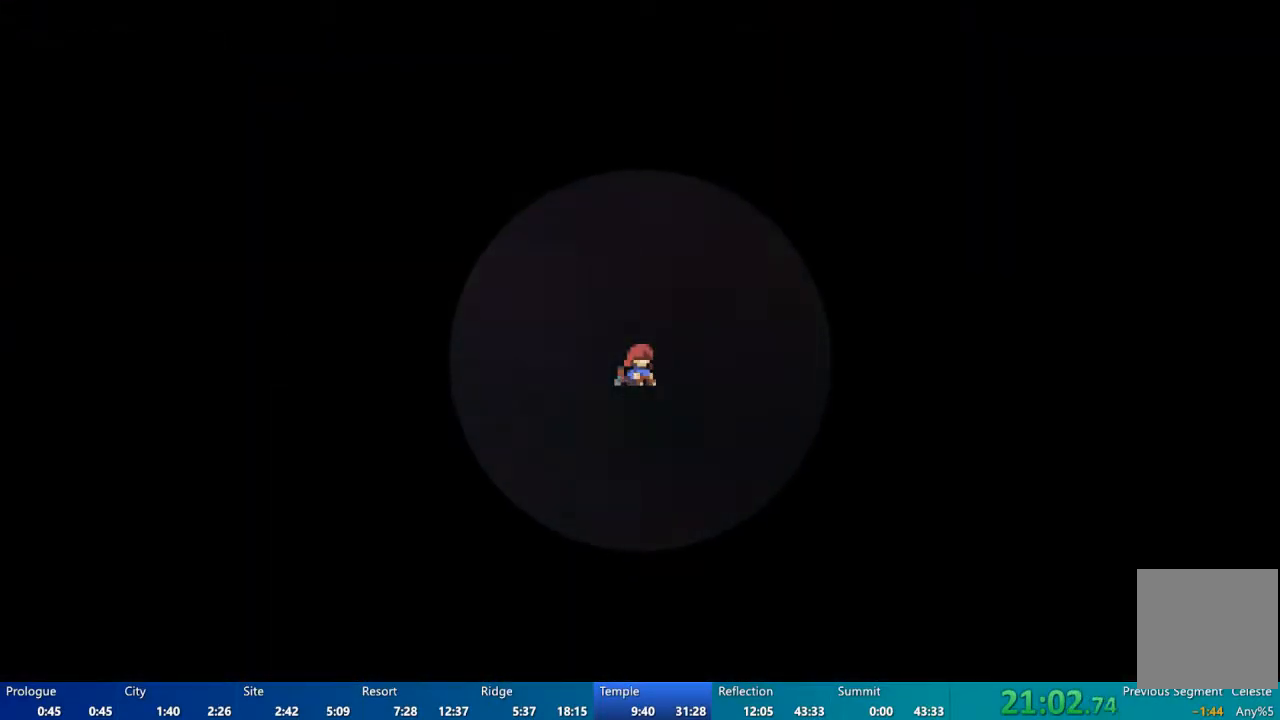
{"buttons": ["L2"], "left_stick": "center", "right_stick": "center", "events": []}
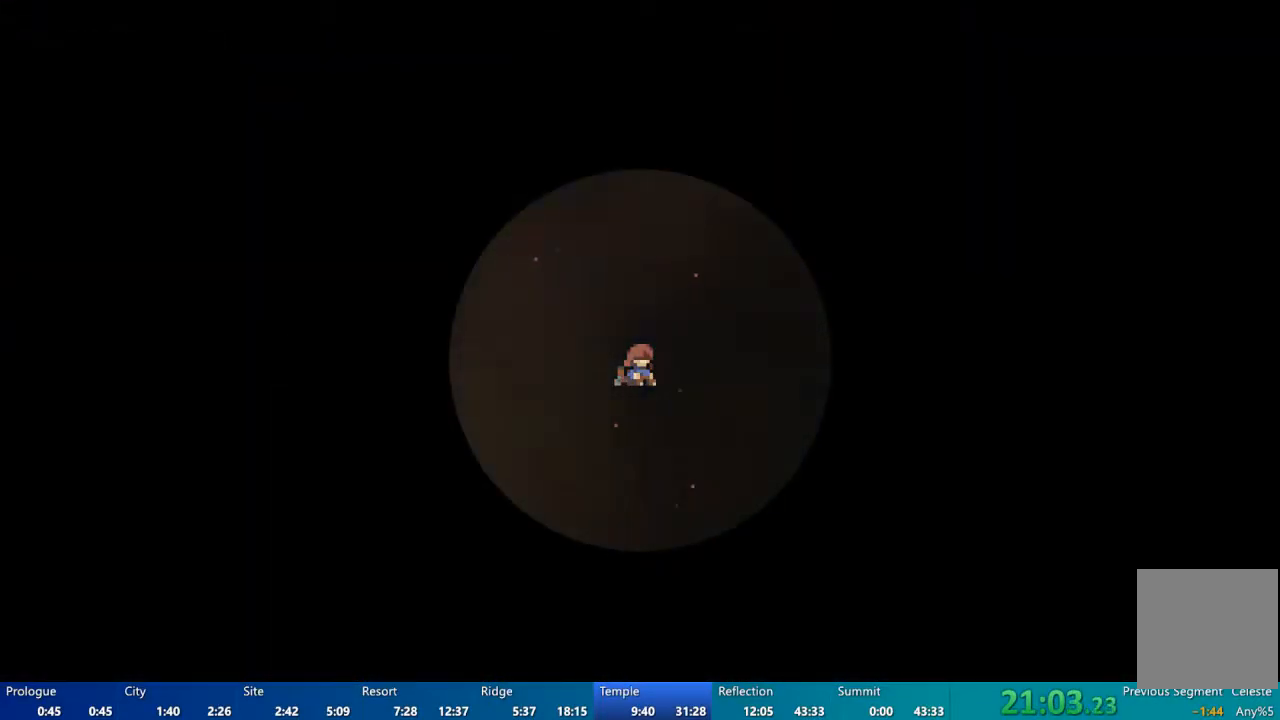
{"buttons": ["L2"], "left_stick": "center", "right_stick": "center", "events": []}